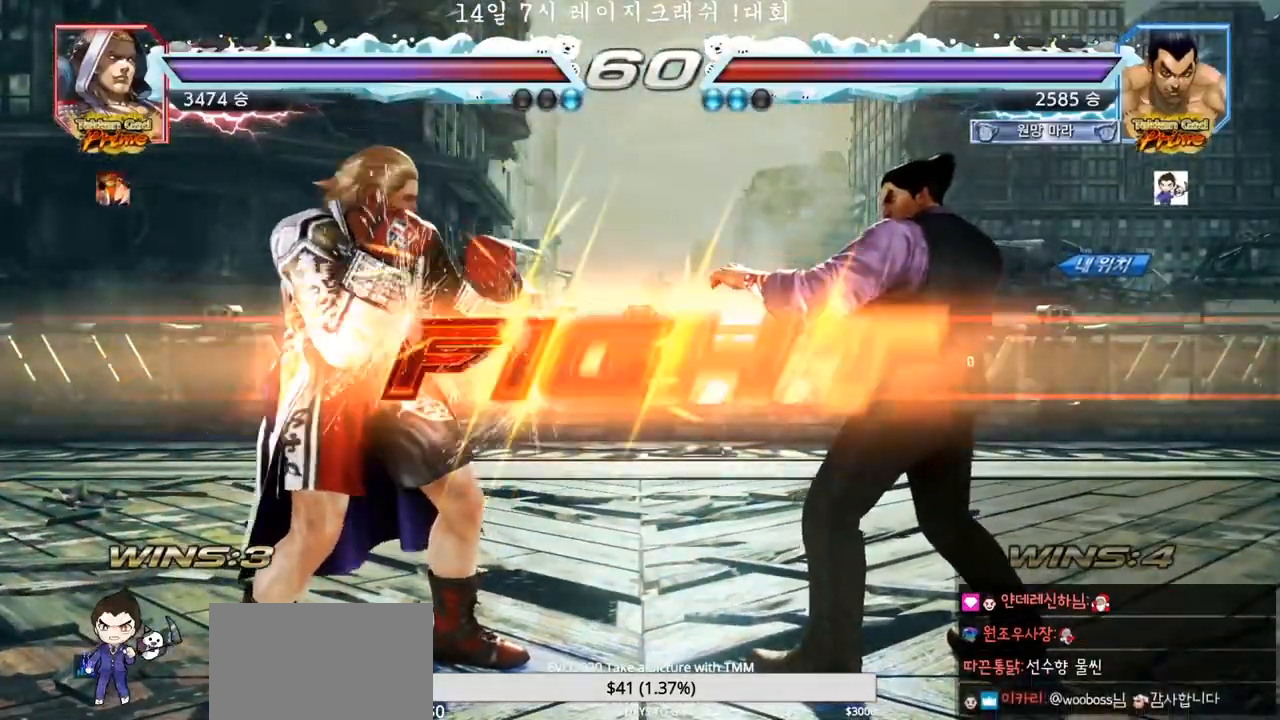
Gameplay with a controller (arcade stick); each line is a JSON object with the inputs held at the frame after it. "events" lists button and stick changes between this image and that frame as [ms after this image, input, new state], when the widget could be followed in between. Not read: L3 R3.
{"buttons": [], "left_stick": "center", "events": [[217, "SQUARE", "down"], [217, "TRIANGLE", "down"], [300, "TRIANGLE", "up"], [317, "SQUARE", "up"], [350, "SQUARE", "down"], [350, "TRIANGLE", "down"], [400, "SQUARE", "up"], [400, "TRIANGLE", "up"], [467, "SQUARE", "down"], [483, "SQUARE", "up"]]}
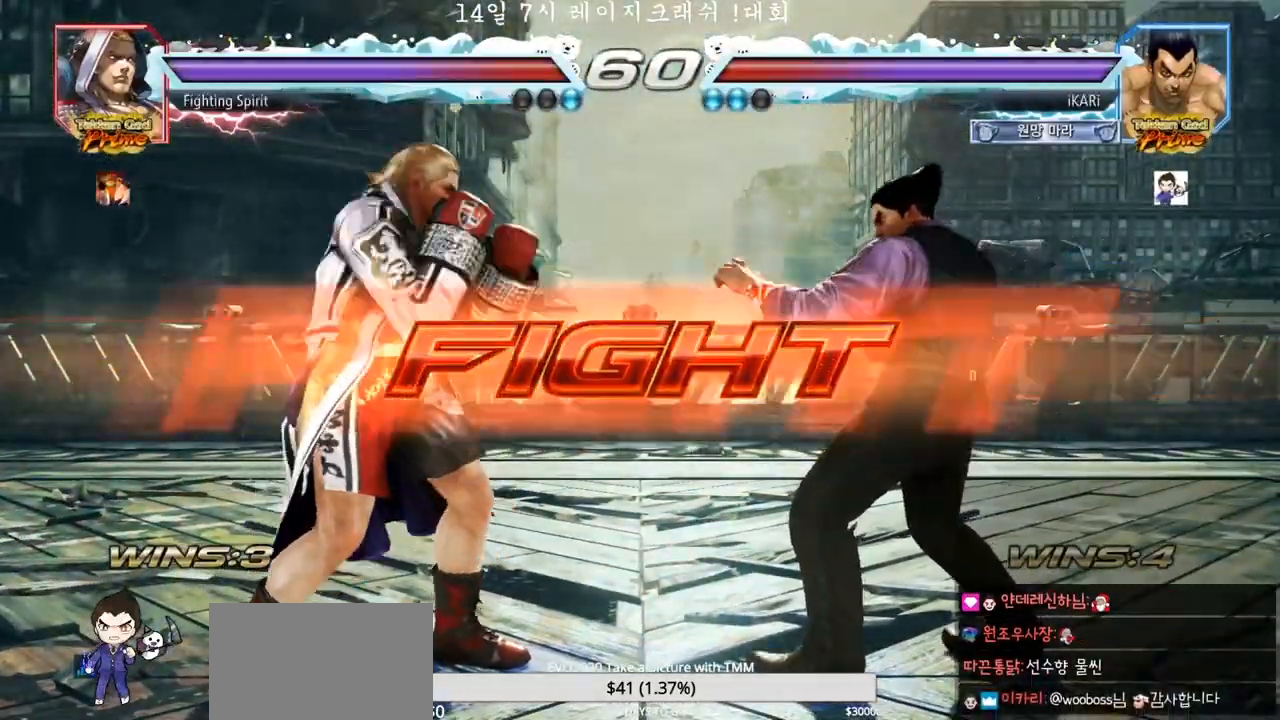
{"buttons": [], "left_stick": "center", "events": [[33, "SQUARE", "down"], [33, "TRIANGLE", "down"], [67, "SQUARE", "up"], [167, "TRIANGLE", "up"], [217, "SQUARE", "down"], [217, "TRIANGLE", "down"], [233, "SQUARE", "up"], [250, "TRIANGLE", "up"]]}
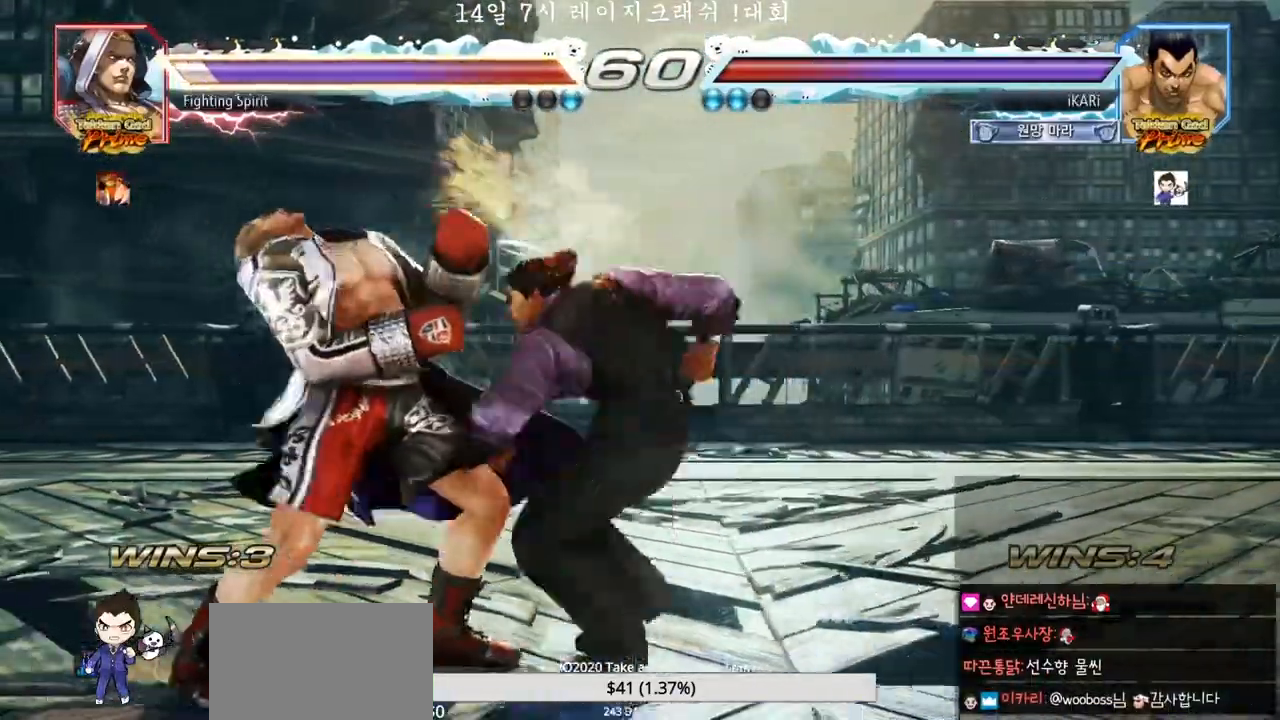
{"buttons": [], "left_stick": "center", "events": [[250, "TRIANGLE", "down"], [350, "TRIANGLE", "up"], [383, "TRIANGLE", "down"], [483, "TRIANGLE", "up"]]}
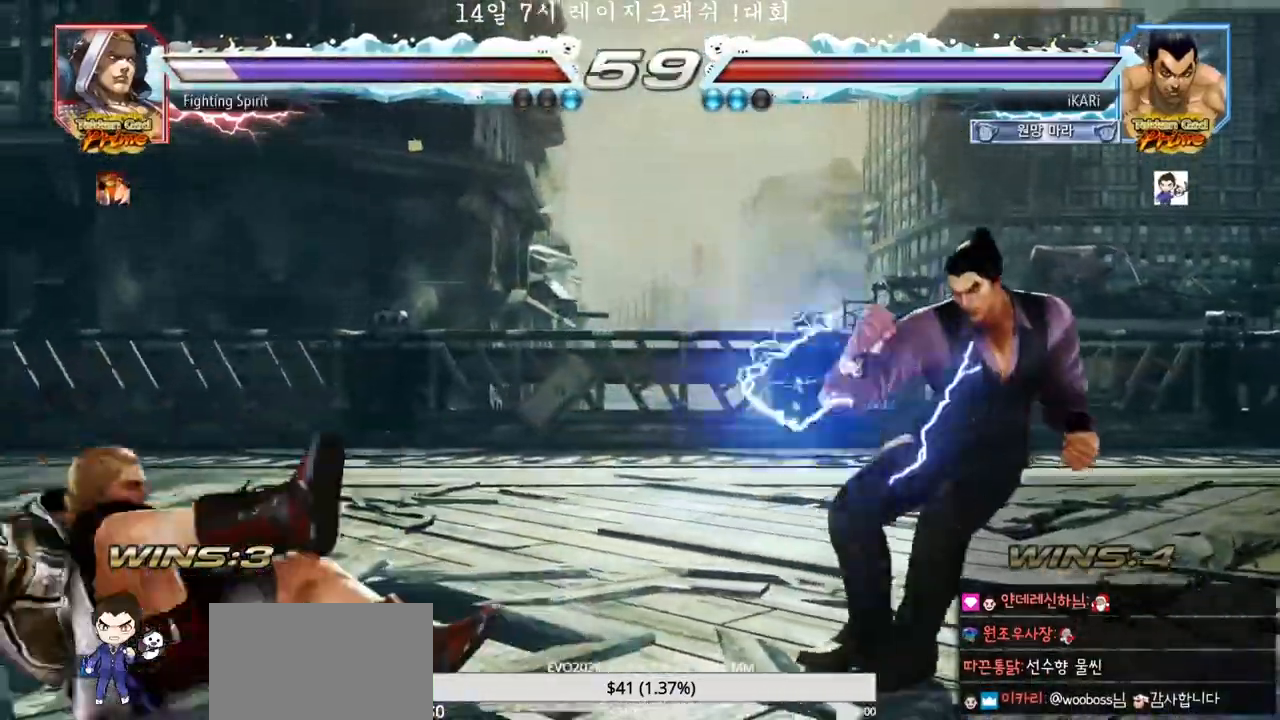
{"buttons": [], "left_stick": "center", "events": [[283, "left_stick", "left"], [350, "left_stick", "center"], [400, "left_stick", "left"], [483, "left_stick", "center"]]}
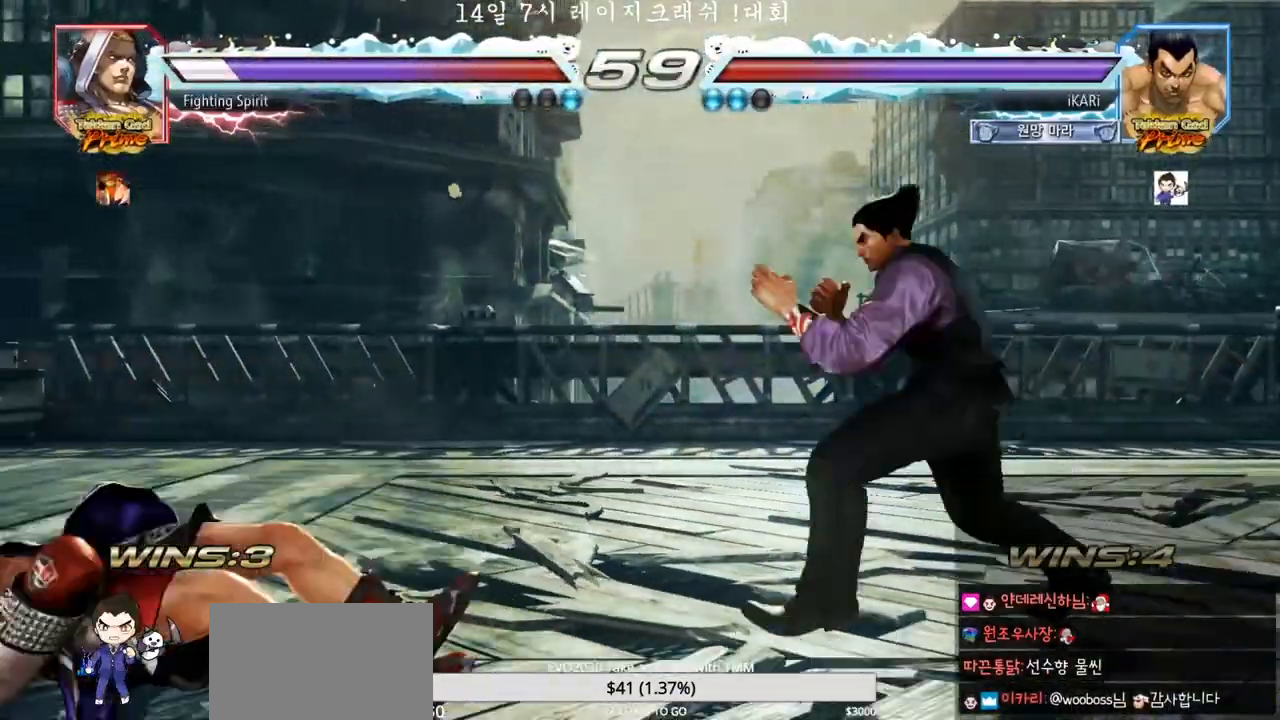
{"buttons": [], "left_stick": "center", "events": [[17, "left_stick", "right"], [67, "left_stick", "center"], [233, "left_stick", "down"], [283, "left_stick", "left"], [433, "left_stick", "down"], [450, "TRIANGLE", "down"], [483, "TRIANGLE", "up"], [500, "left_stick", "center"]]}
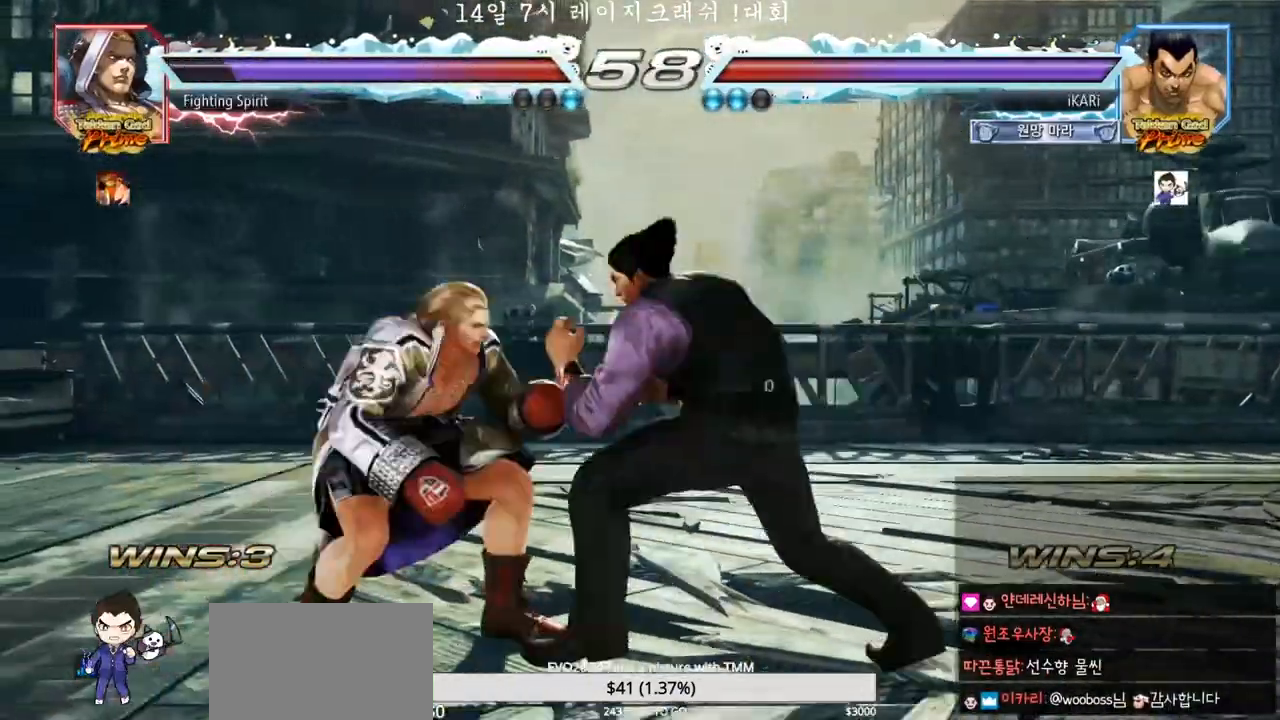
{"buttons": [], "left_stick": "center", "events": [[450, "left_stick", "right"], [500, "left_stick", "center"]]}
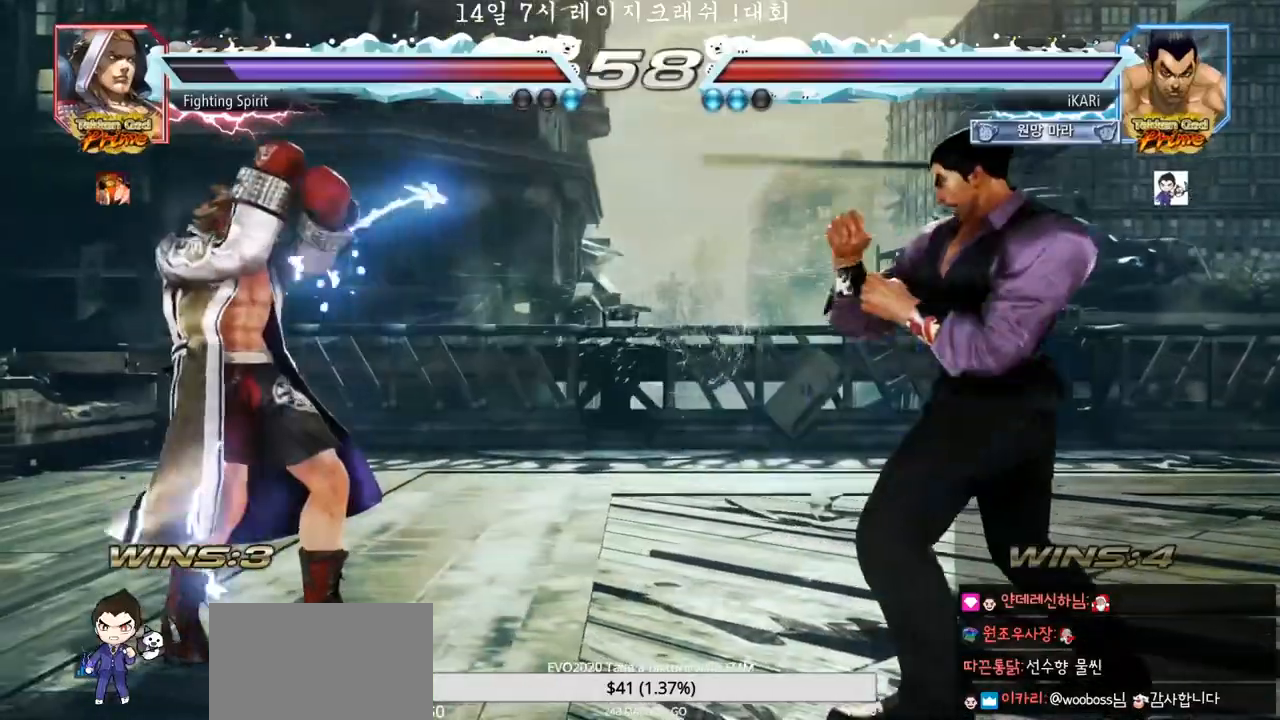
{"buttons": [], "left_stick": "center", "events": [[83, "left_stick", "right"], [250, "left_stick", "up"], [300, "left_stick", "center"], [433, "SQUARE", "down"], [433, "TRIANGLE", "down"], [500, "SQUARE", "up"], [500, "TRIANGLE", "up"]]}
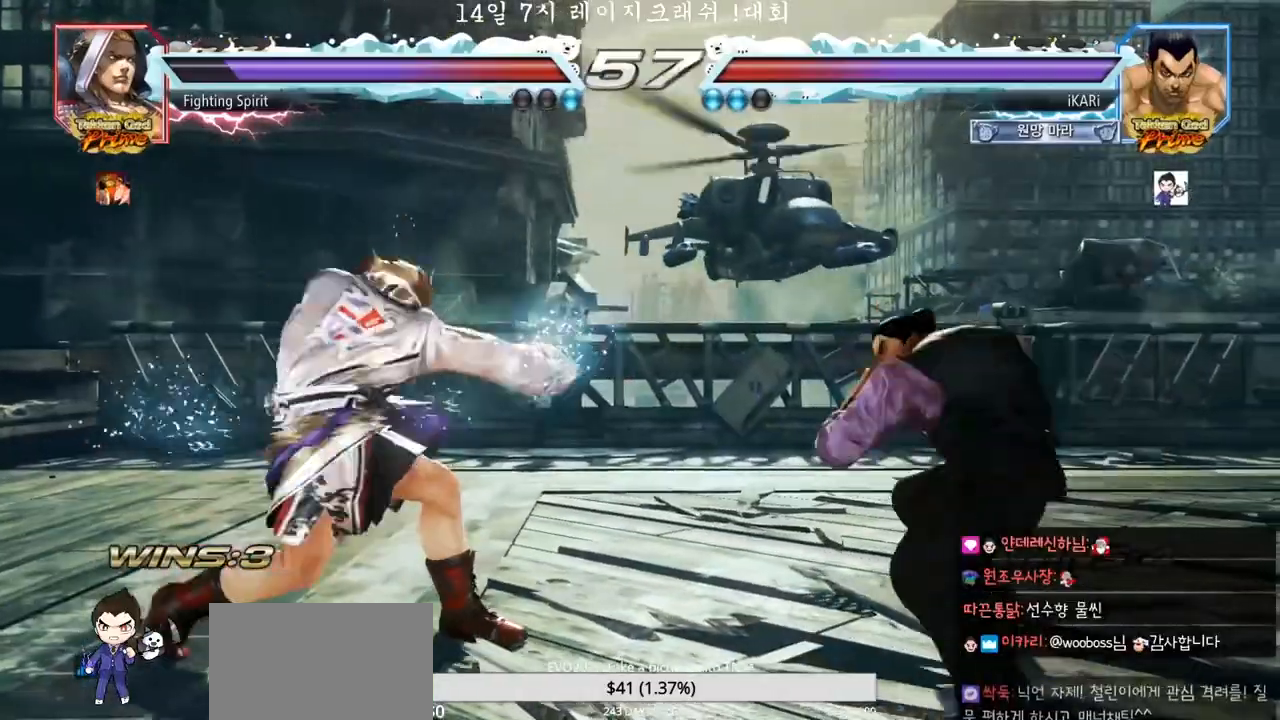
{"buttons": [], "left_stick": "right", "events": [[483, "left_stick", "right"]]}
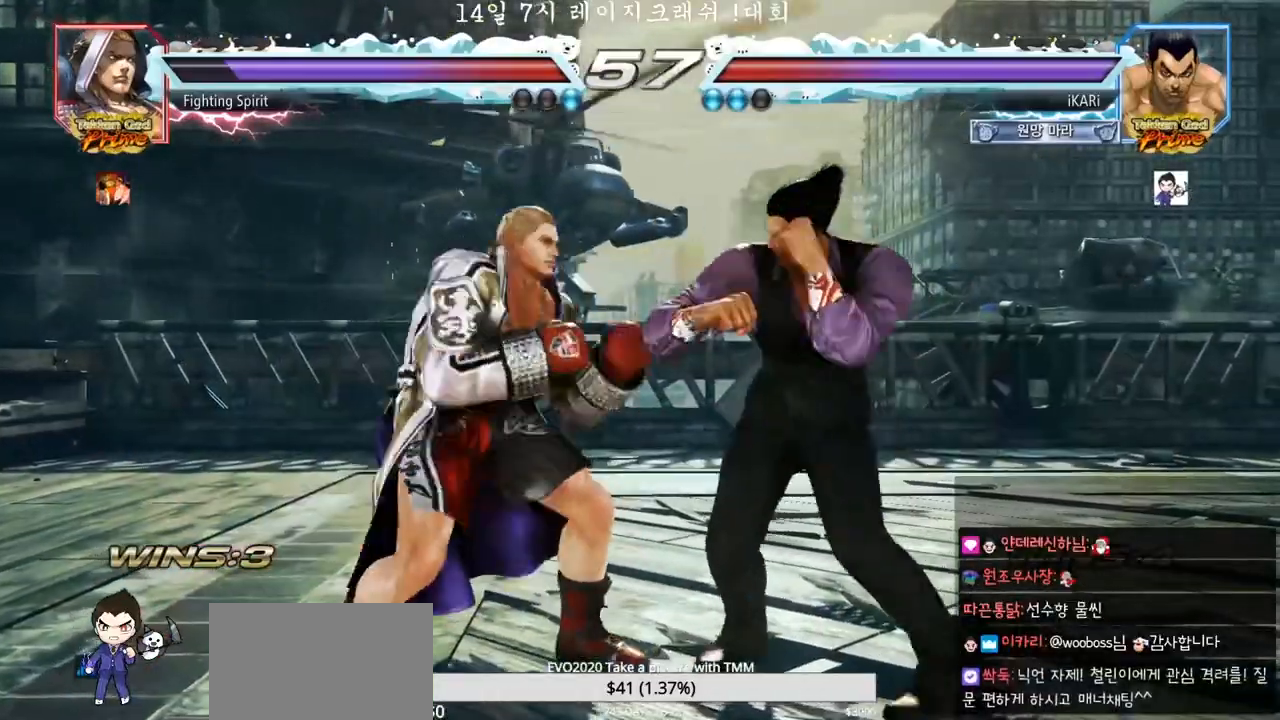
{"buttons": [], "left_stick": "right", "events": [[383, "left_stick", "center"], [467, "left_stick", "right"]]}
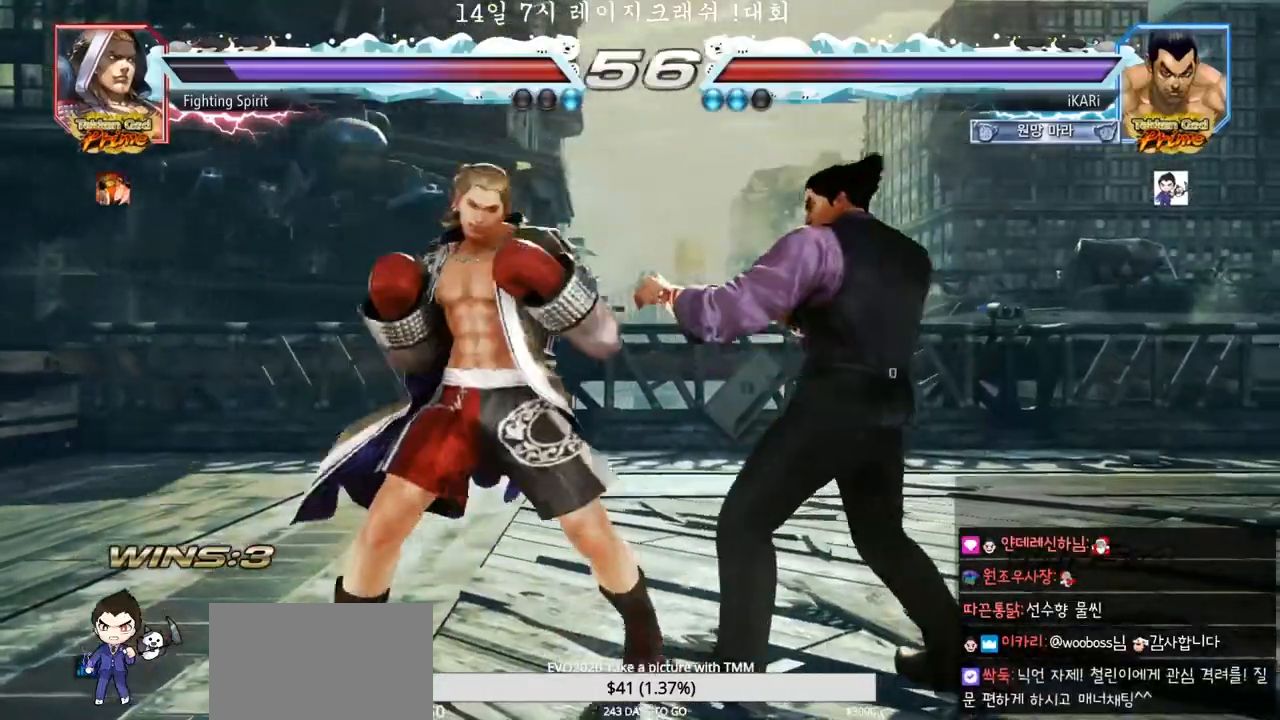
{"buttons": [], "left_stick": "center", "events": [[350, "left_stick", "center"]]}
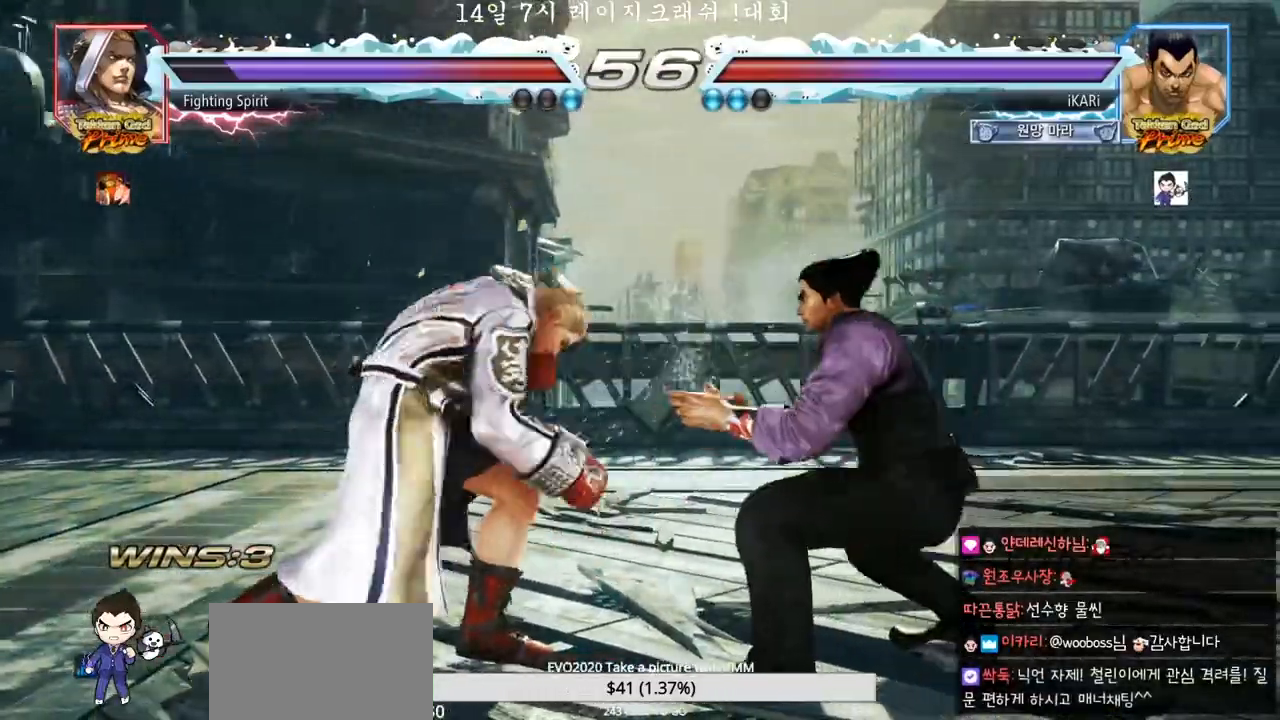
{"buttons": [], "left_stick": "center", "events": [[383, "left_stick", "down-left"], [450, "left_stick", "center"]]}
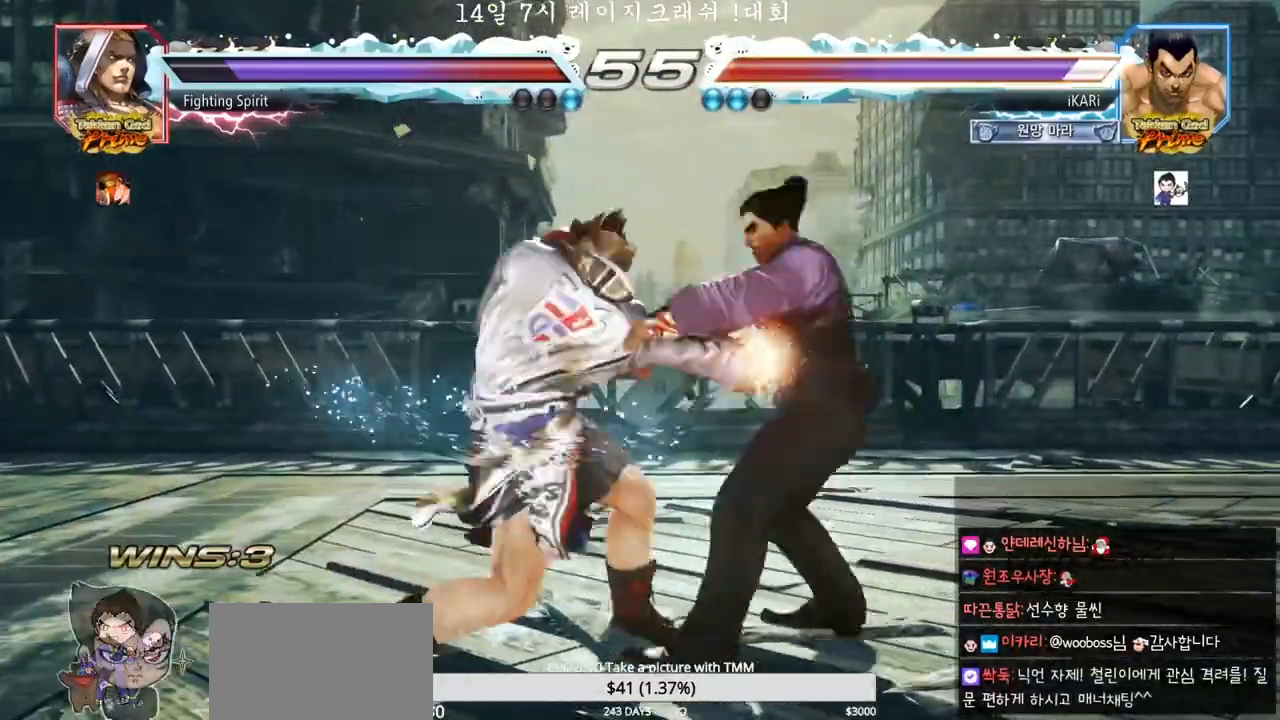
{"buttons": [], "left_stick": "center", "events": [[67, "left_stick", "right"], [317, "left_stick", "center"], [450, "left_stick", "right"], [500, "left_stick", "center"]]}
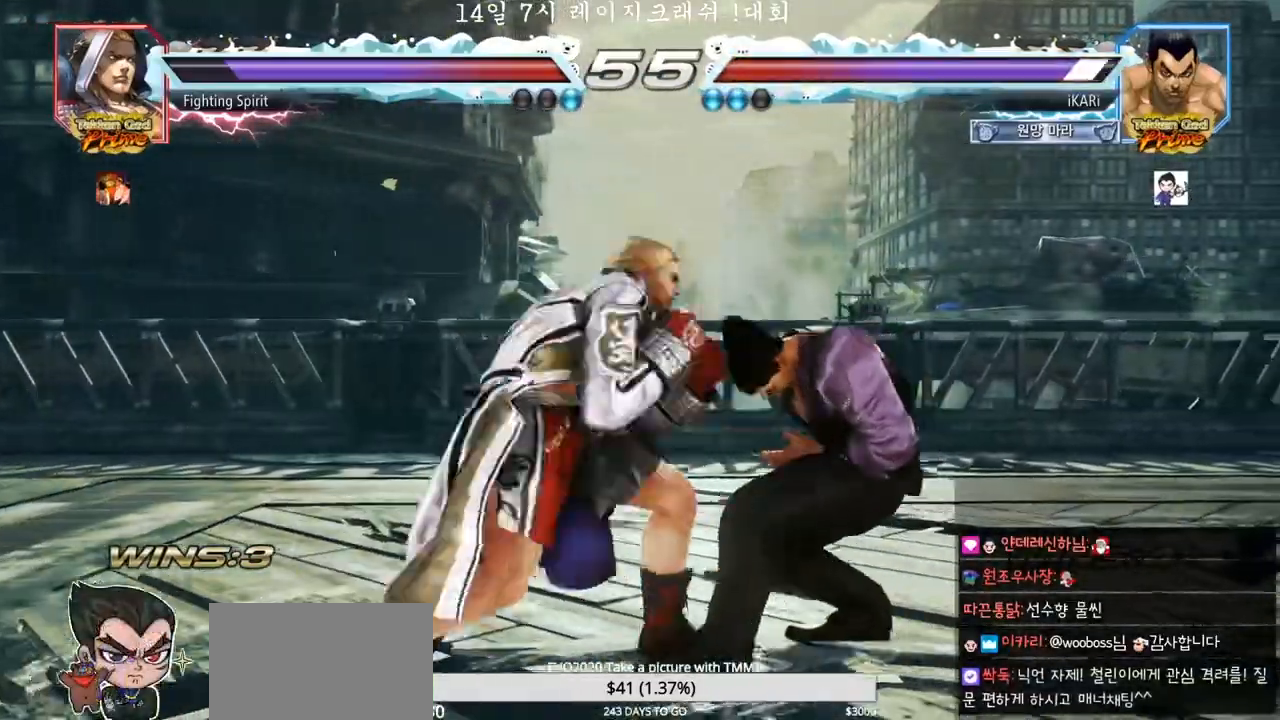
{"buttons": [], "left_stick": "right", "events": [[83, "left_stick", "right"]]}
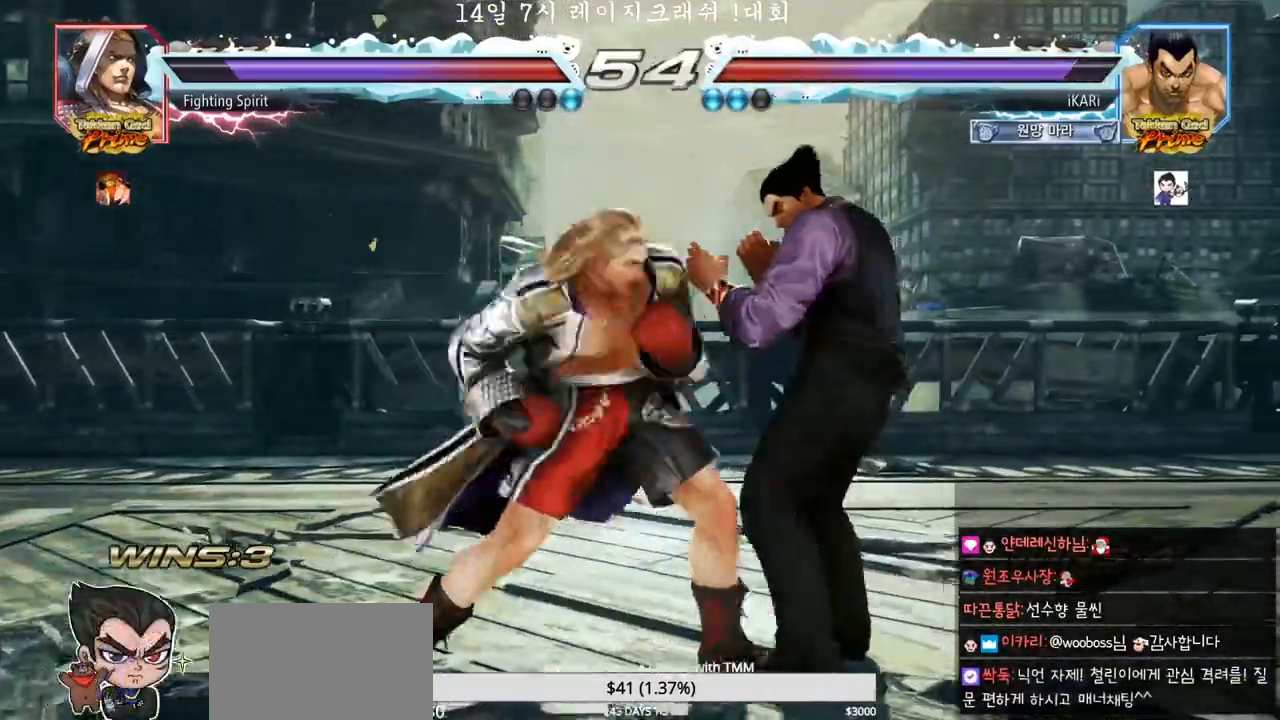
{"buttons": [], "left_stick": "down-right", "events": [[233, "left_stick", "center"], [417, "left_stick", "down-right"], [433, "TRIANGLE", "down"], [483, "TRIANGLE", "up"]]}
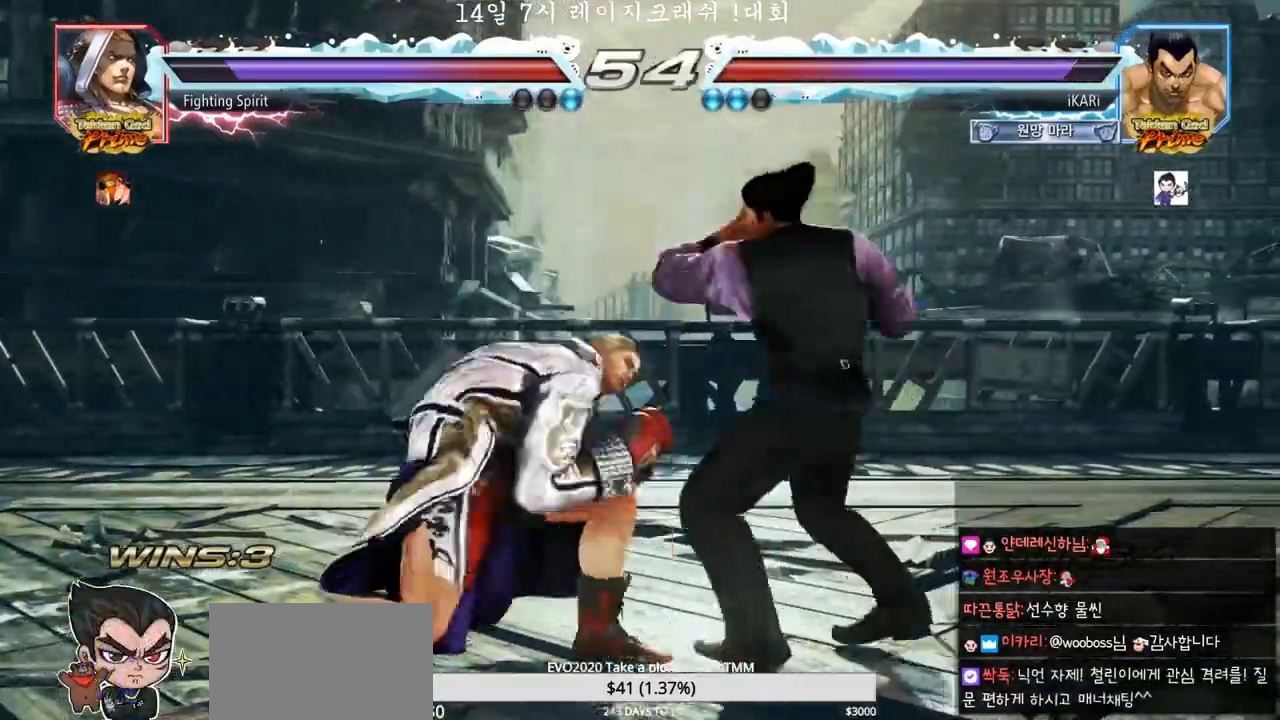
{"buttons": [], "left_stick": "center", "events": [[17, "TRIANGLE", "down"], [83, "TRIANGLE", "up"], [117, "TRIANGLE", "down"], [167, "TRIANGLE", "up"], [200, "left_stick", "center"], [217, "TRIANGLE", "down"], [283, "TRIANGLE", "up"]]}
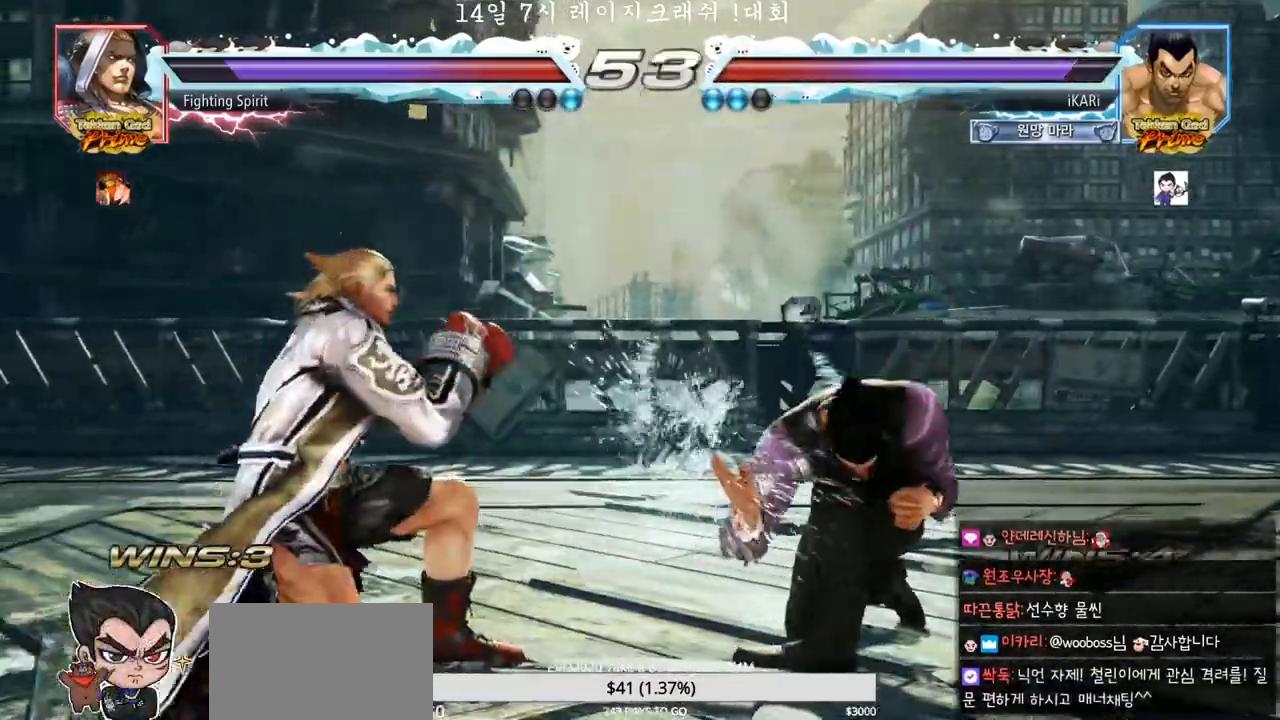
{"buttons": [], "left_stick": "right", "events": [[183, "left_stick", "right"], [233, "left_stick", "center"], [333, "left_stick", "right"]]}
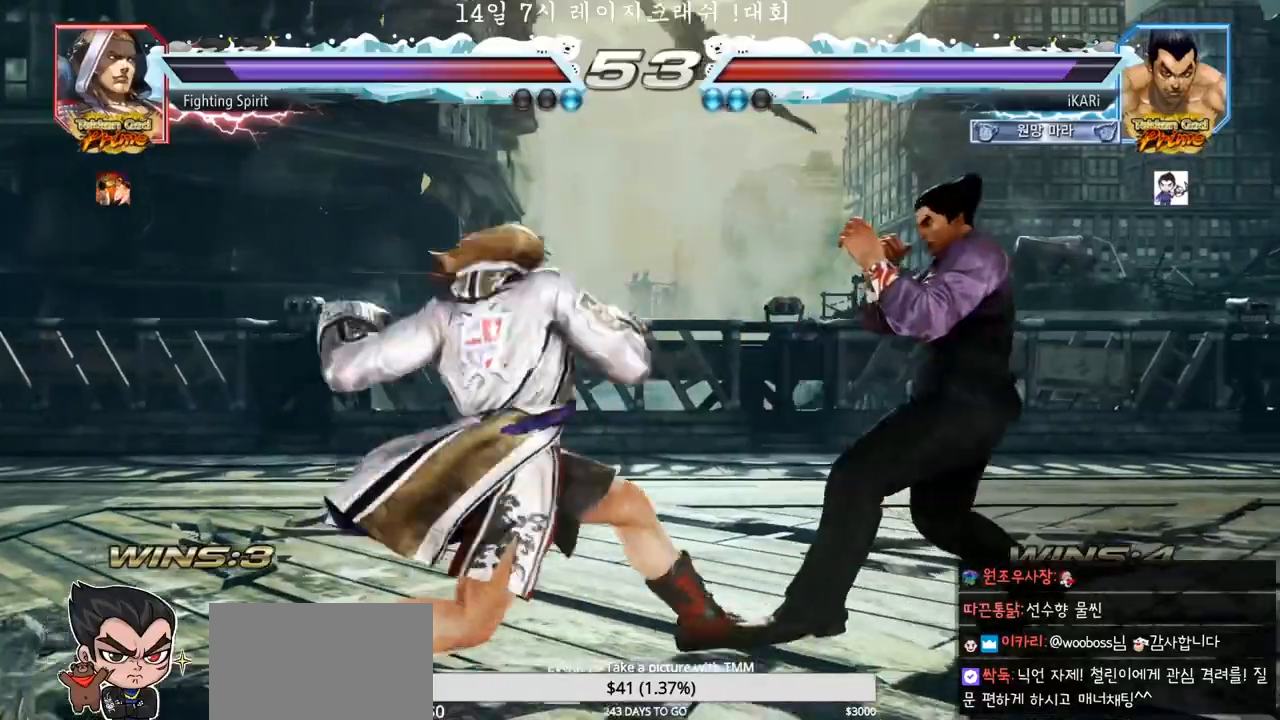
{"buttons": ["TRIANGLE"], "left_stick": "down-left", "events": [[333, "left_stick", "center"], [417, "left_stick", "down-left"], [500, "TRIANGLE", "down"]]}
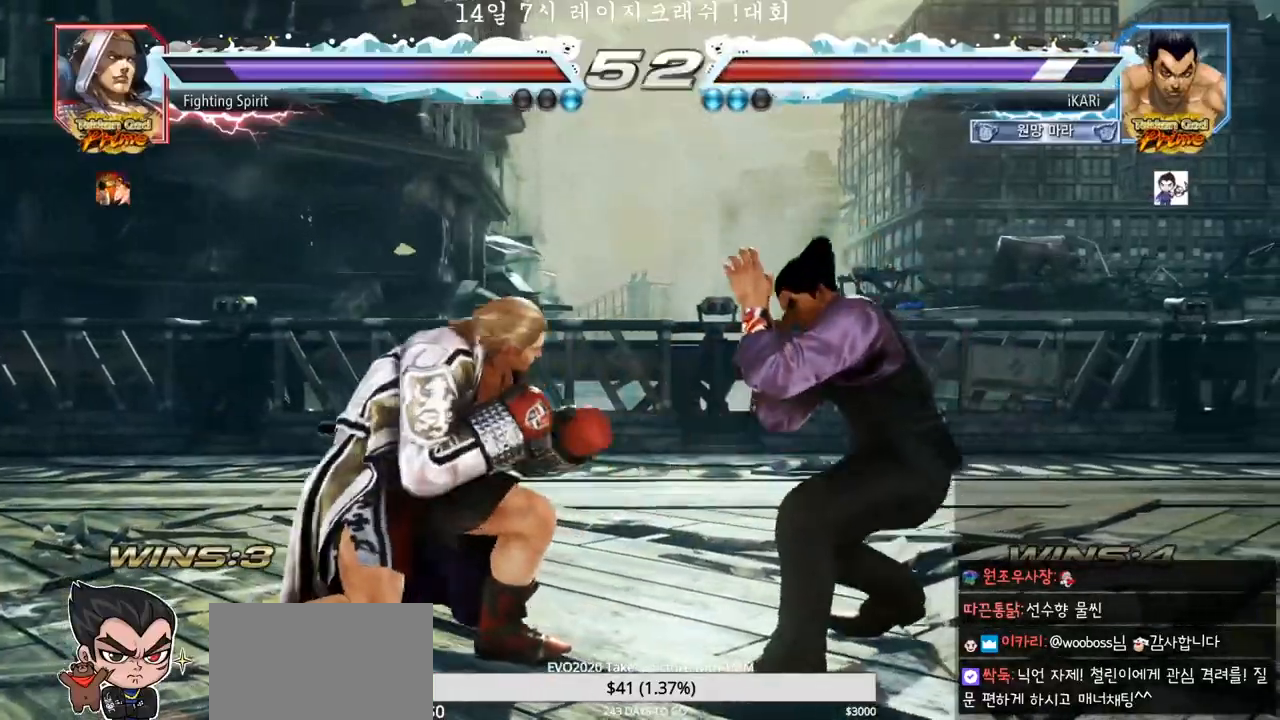
{"buttons": [], "left_stick": "center", "events": [[50, "TRIANGLE", "up"], [83, "TRIANGLE", "down"], [117, "TRIANGLE", "up"], [167, "TRIANGLE", "down"], [217, "TRIANGLE", "up"], [233, "left_stick", "center"]]}
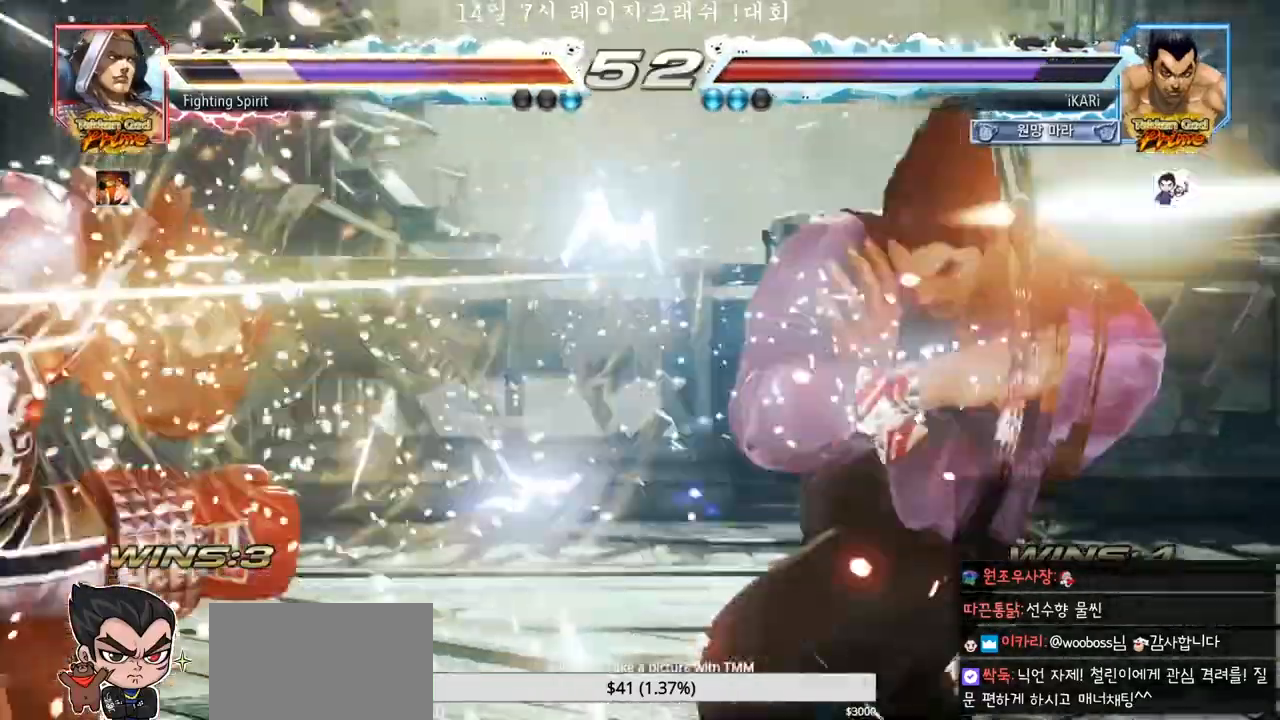
{"buttons": [], "left_stick": "center", "events": [[383, "TRIANGLE", "down"], [383, "left_stick", "down"], [417, "TRIANGLE", "up"], [483, "left_stick", "center"]]}
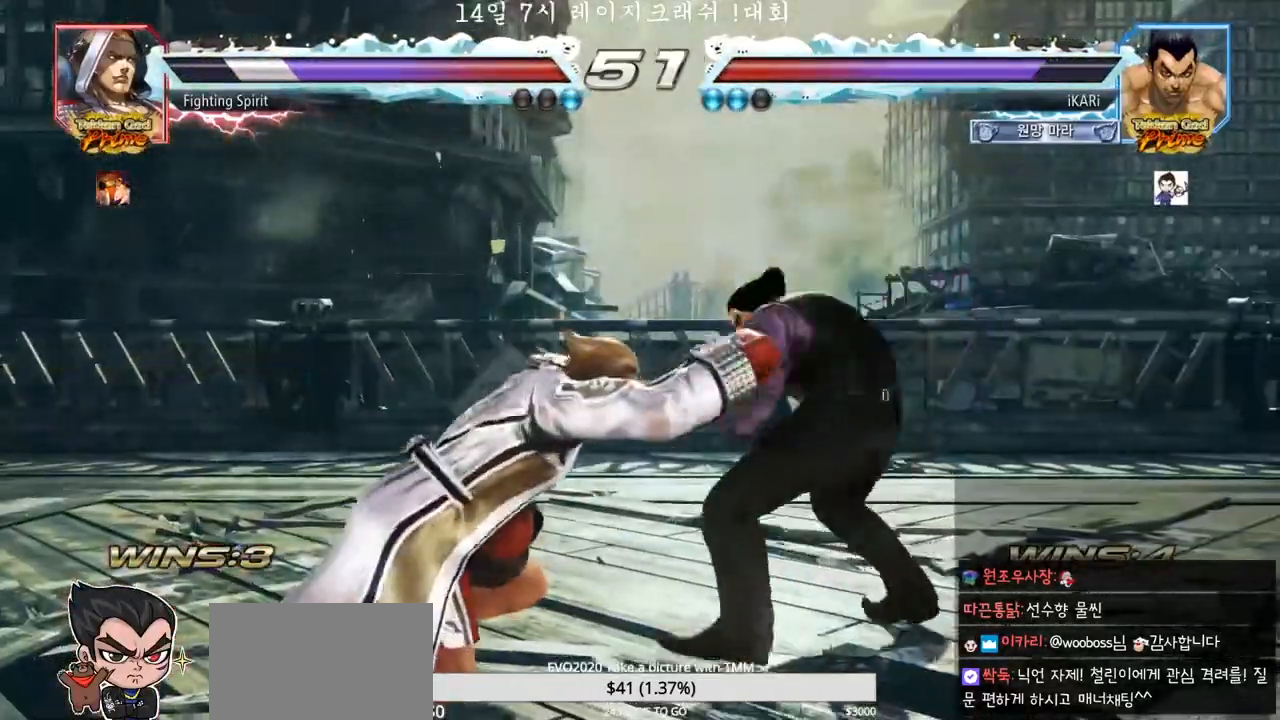
{"buttons": [], "left_stick": "center", "events": []}
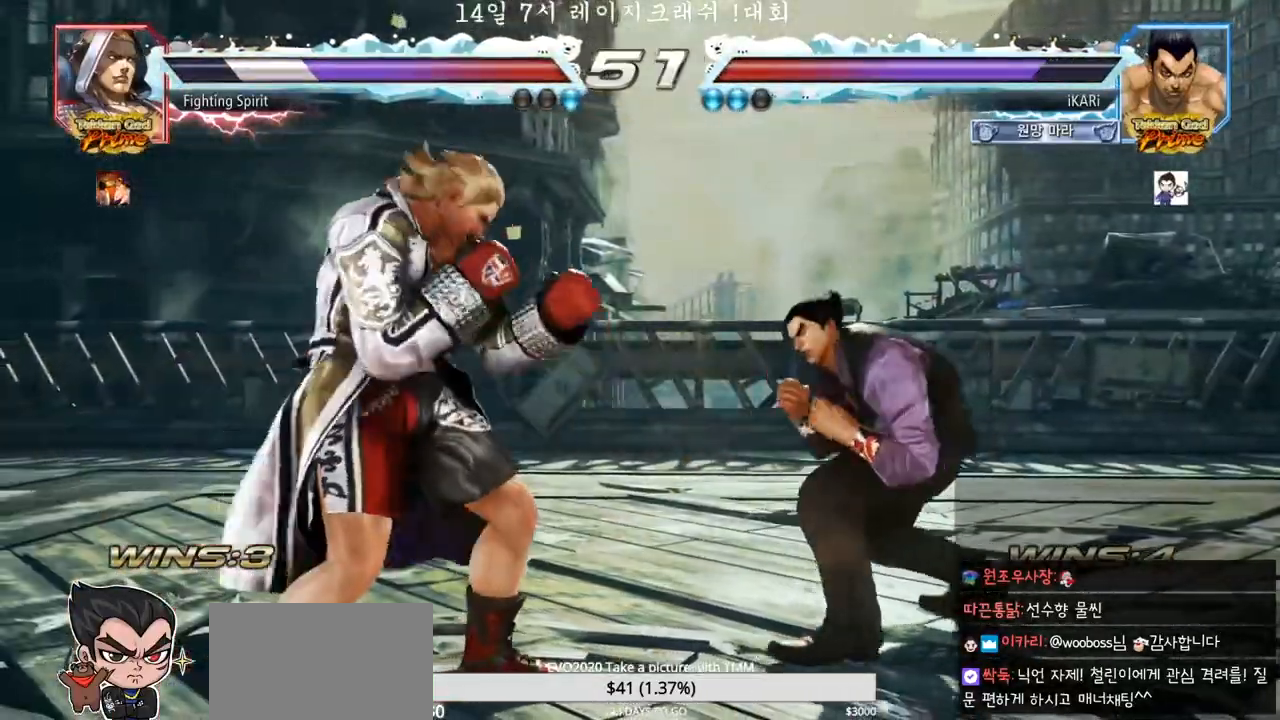
{"buttons": [], "left_stick": "down-left", "events": [[133, "left_stick", "left"], [233, "left_stick", "down-left"], [450, "CIRCLE", "down"], [483, "CIRCLE", "up"]]}
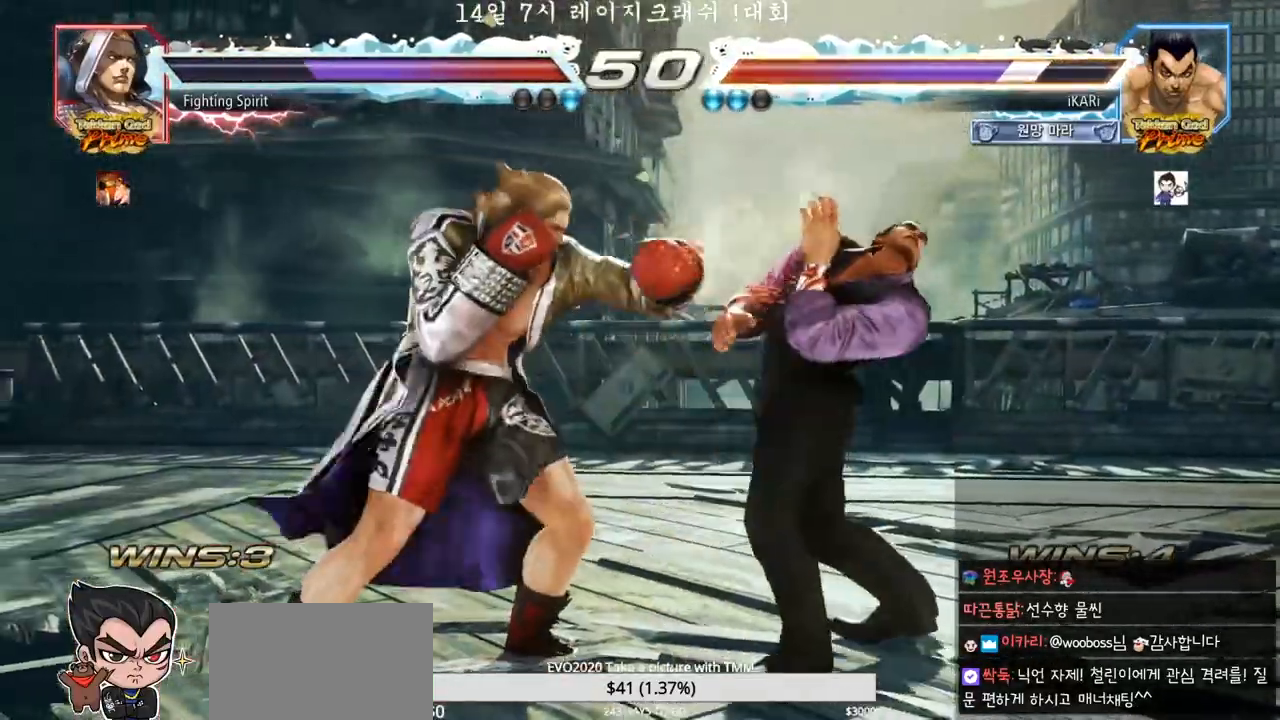
{"buttons": [], "left_stick": "center", "events": [[100, "left_stick", "center"], [200, "left_stick", "right"], [250, "left_stick", "center"], [317, "left_stick", "right"], [483, "left_stick", "center"]]}
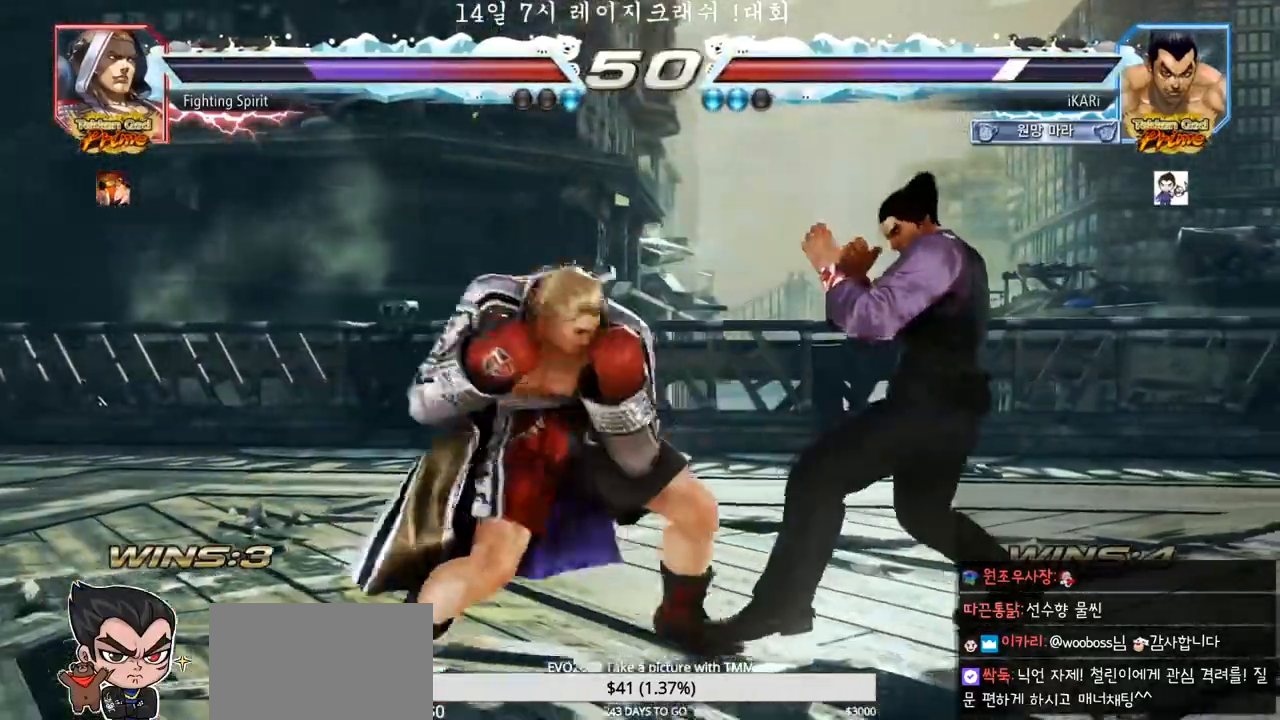
{"buttons": [], "left_stick": "center", "events": [[17, "left_stick", "right"], [200, "left_stick", "center"], [400, "SQUARE", "down"], [467, "SQUARE", "up"]]}
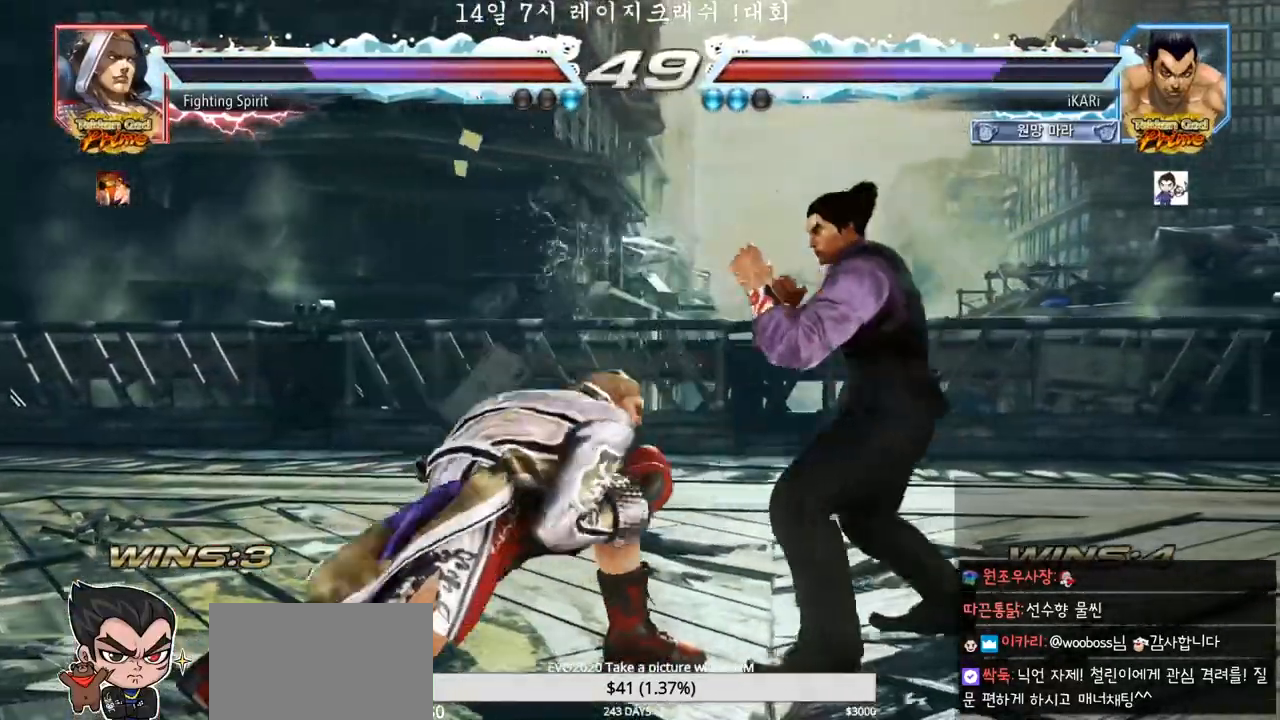
{"buttons": ["CROSS"], "left_stick": "down-right", "events": [[267, "left_stick", "right"], [350, "left_stick", "down-right"], [367, "CROSS", "down"], [400, "CROSS", "up"], [467, "CROSS", "down"]]}
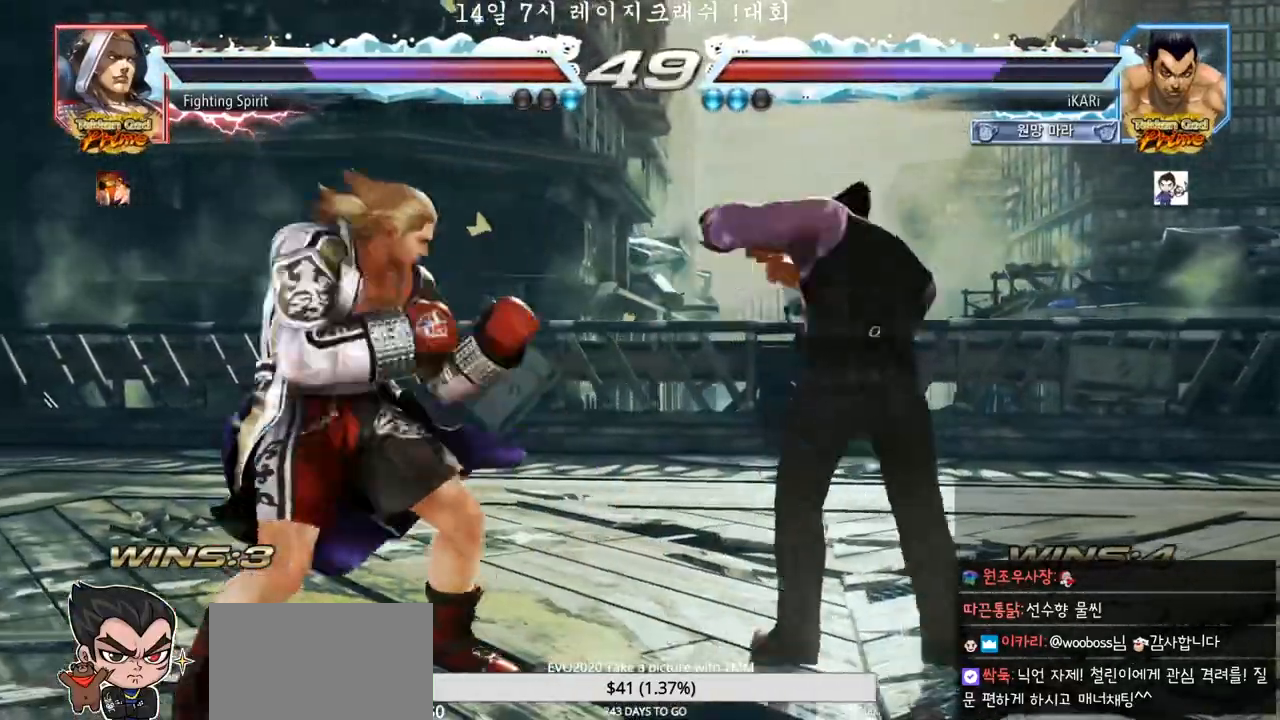
{"buttons": [], "left_stick": "center", "events": [[17, "CROSS", "up"], [67, "TRIANGLE", "down"], [67, "left_stick", "center"], [133, "TRIANGLE", "up"]]}
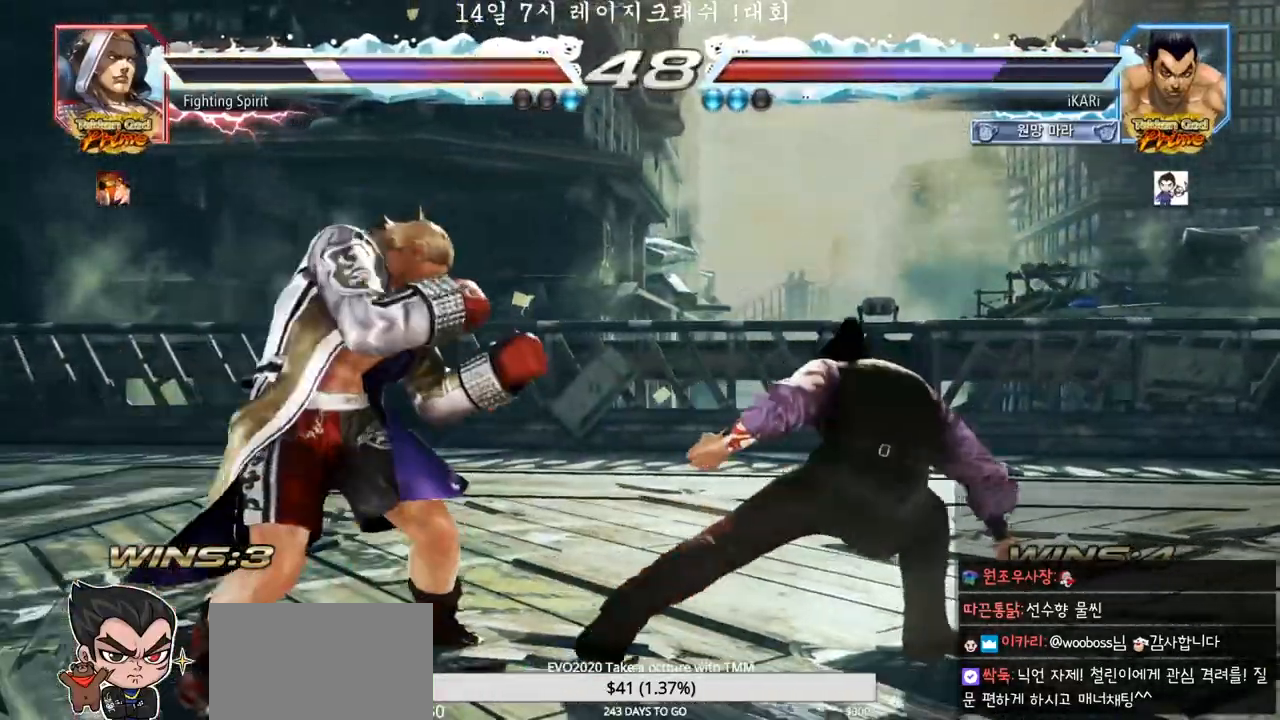
{"buttons": [], "left_stick": "center", "events": [[167, "SQUARE", "down"], [217, "SQUARE", "up"], [267, "TRIANGLE", "down"], [317, "TRIANGLE", "up"], [350, "TRIANGLE", "down"], [417, "TRIANGLE", "up"], [450, "TRIANGLE", "down"], [500, "TRIANGLE", "up"]]}
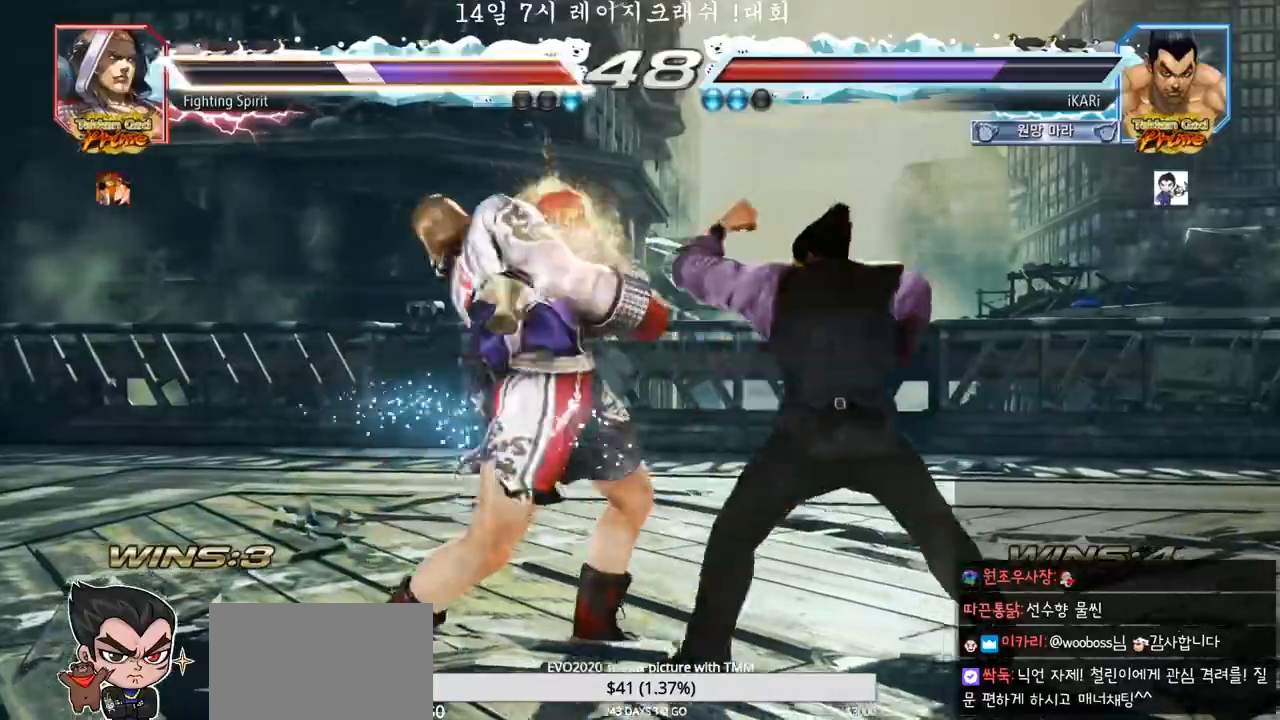
{"buttons": [], "left_stick": "left", "events": [[67, "TRIANGLE", "down"], [100, "TRIANGLE", "up"], [150, "TRIANGLE", "down"], [200, "TRIANGLE", "up"], [250, "TRIANGLE", "down"], [417, "TRIANGLE", "up"], [467, "left_stick", "left"]]}
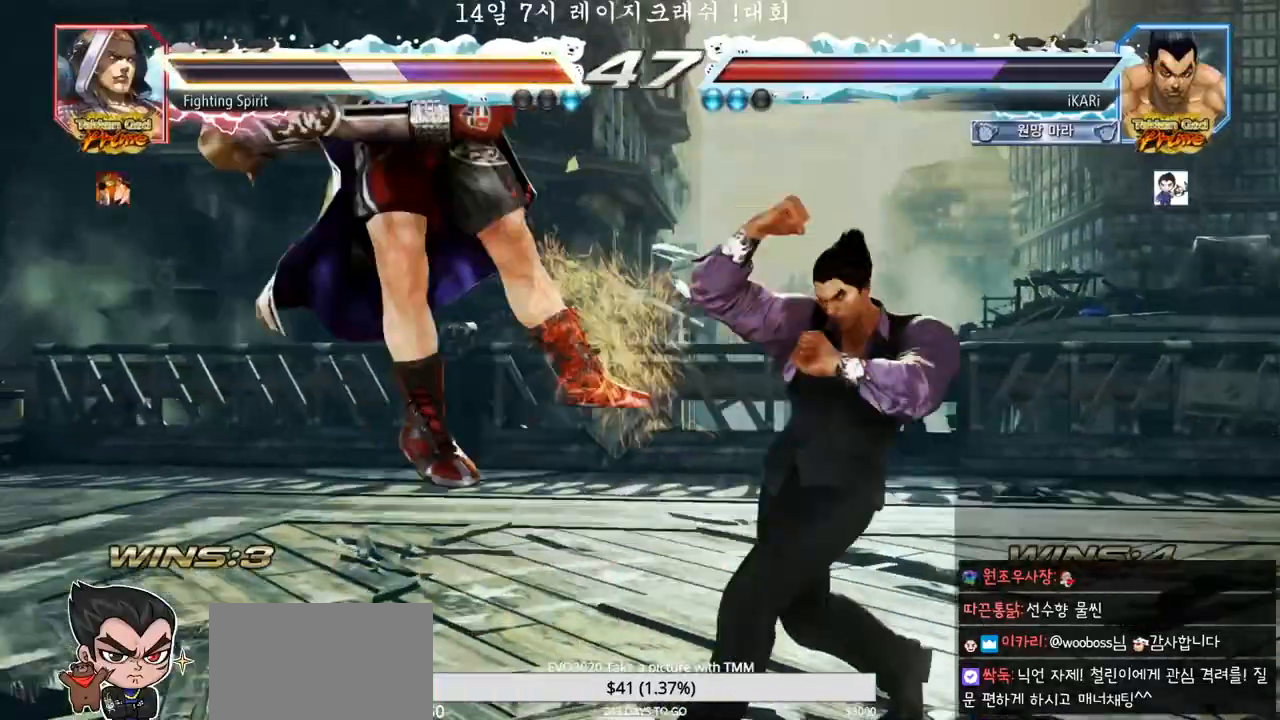
{"buttons": ["CIRCLE"], "left_stick": "down-left", "events": [[150, "left_stick", "down-left"], [250, "SQUARE", "down"], [283, "SQUARE", "up"], [400, "CIRCLE", "down"], [450, "CIRCLE", "up"], [483, "CIRCLE", "down"]]}
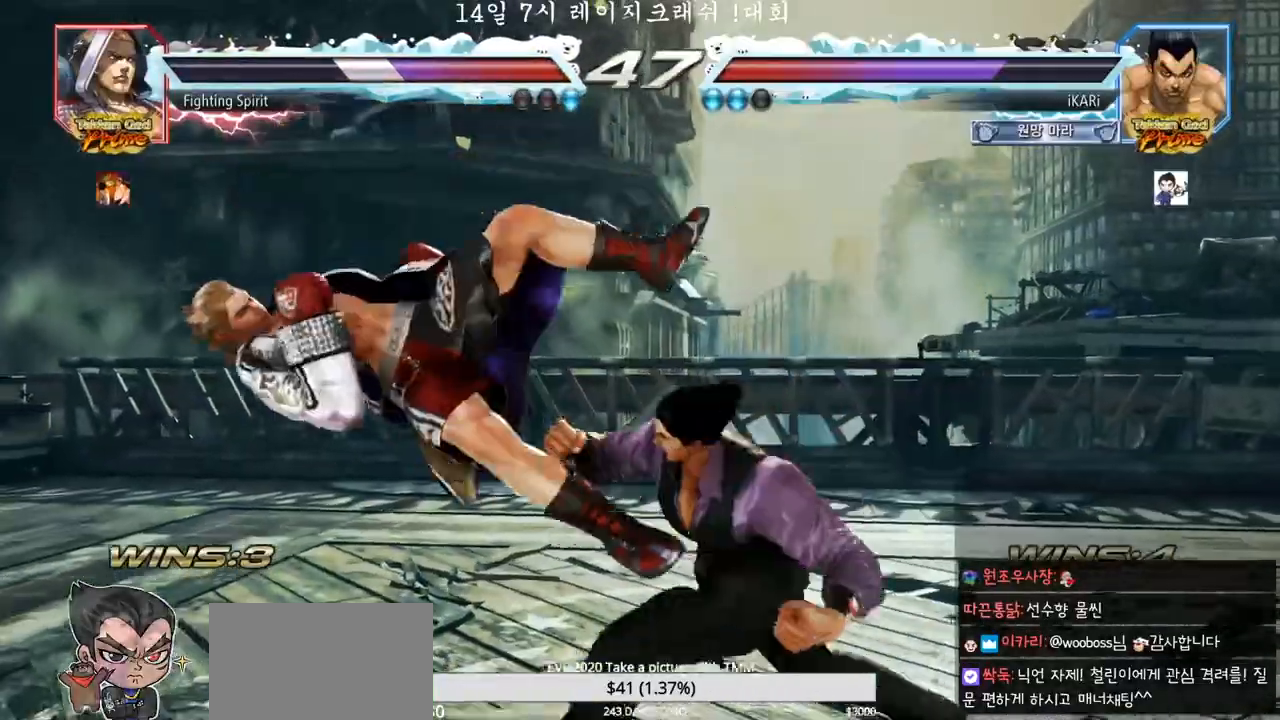
{"buttons": ["TRIANGLE"], "left_stick": "center", "events": [[17, "CIRCLE", "up"], [83, "TRIANGLE", "down"], [133, "TRIANGLE", "up"], [183, "TRIANGLE", "down"], [217, "TRIANGLE", "up"], [267, "TRIANGLE", "down"], [283, "left_stick", "center"], [300, "TRIANGLE", "up"], [350, "TRIANGLE", "down"], [400, "TRIANGLE", "up"], [450, "TRIANGLE", "down"]]}
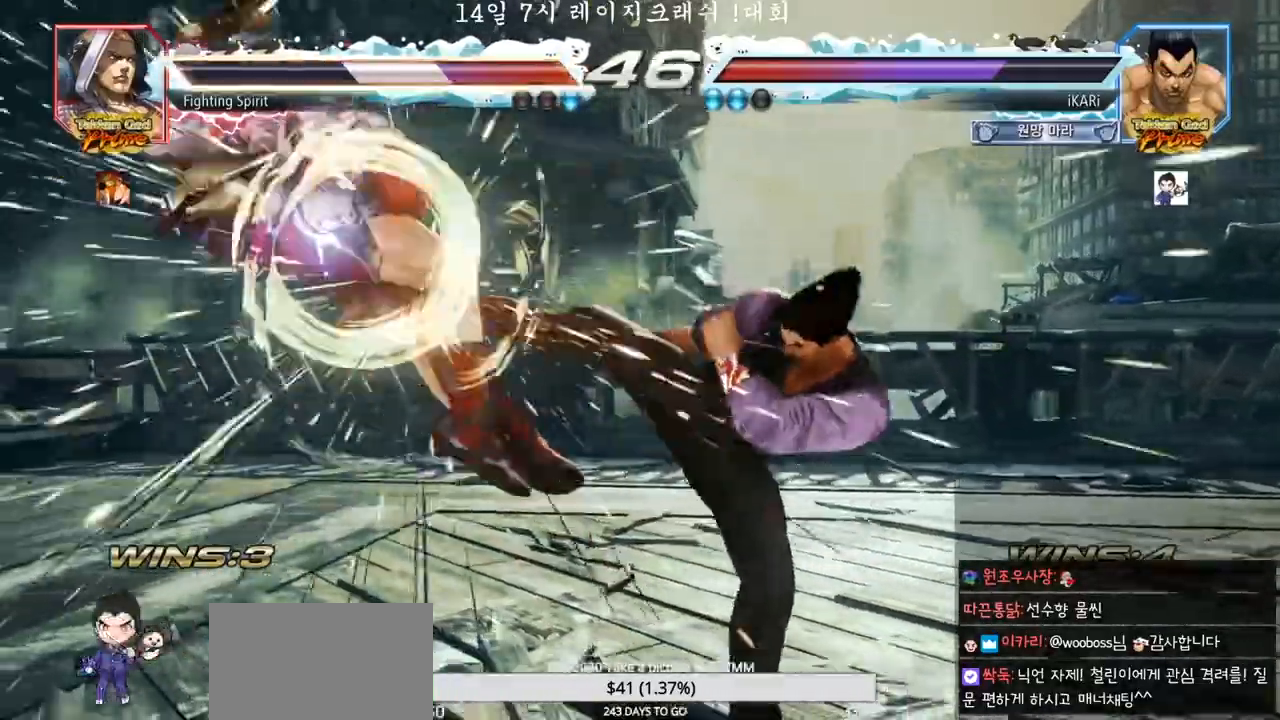
{"buttons": [], "left_stick": "left", "events": [[50, "TRIANGLE", "up"], [367, "left_stick", "left"], [450, "left_stick", "down"], [500, "left_stick", "left"]]}